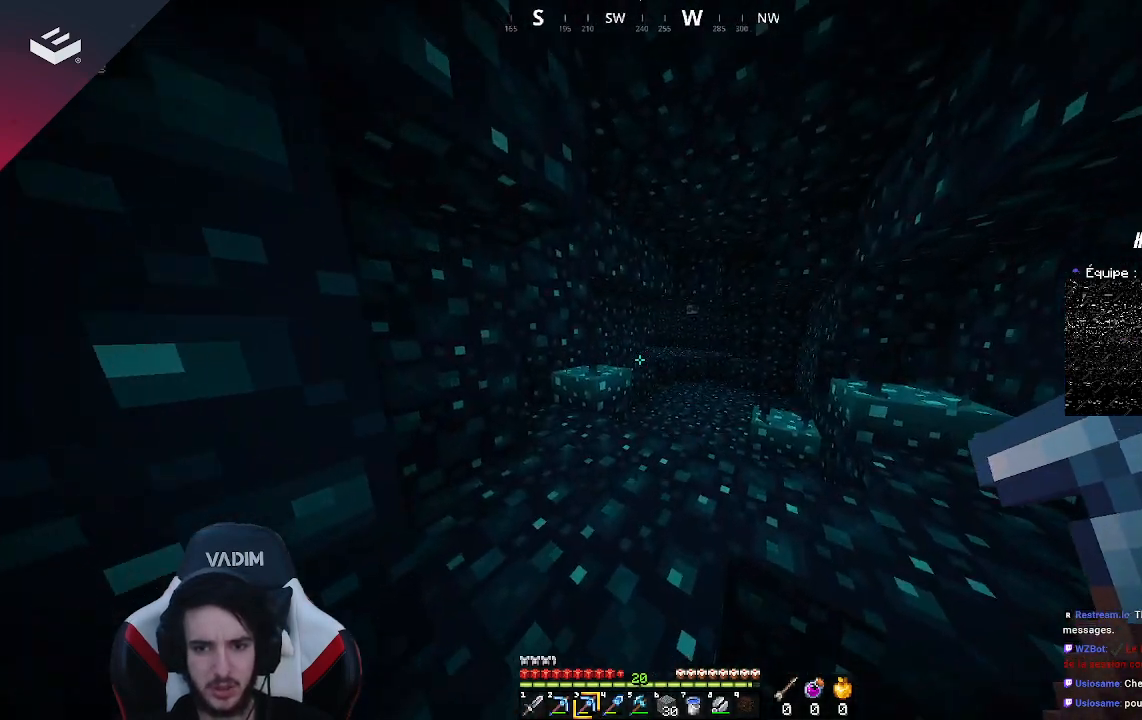
Gameplay with keyboard and mouse; each line is a JSON object with the keys and mouse buttons held at the frame after it. "events" lists presses ("down") and releases ("up") of "a", "d", "s", "space", "w", "mouse_left" and "mouse_right" between this image and that frame as [ms after this image, input, new state], when the widget could be followed in between. "mouse_left", "mouse_right" = the "left", "right" buttons of the "mouse" list. No other keys are recorded. Fast repeated clicks can show as one long hold. Mouse movement is not recorded.
{"keys": ["w"], "mouse": [], "events": [[100, "a", "up"]]}
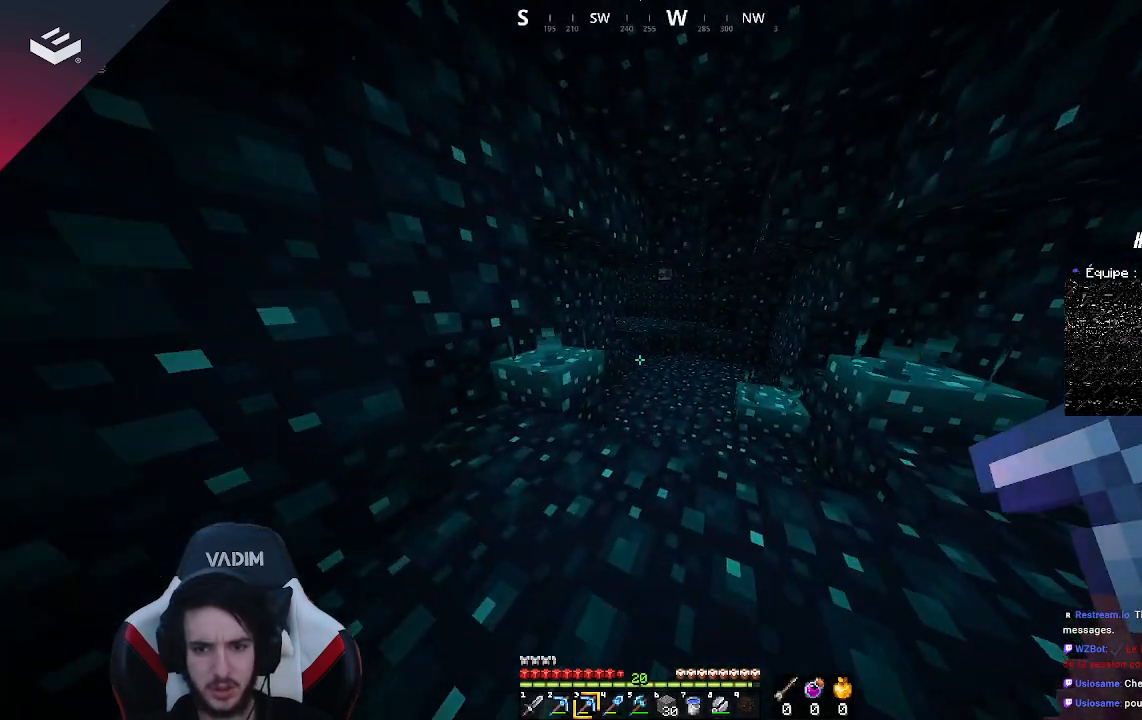
{"keys": ["d", "w"], "mouse": [], "events": [[200, "d", "down"]]}
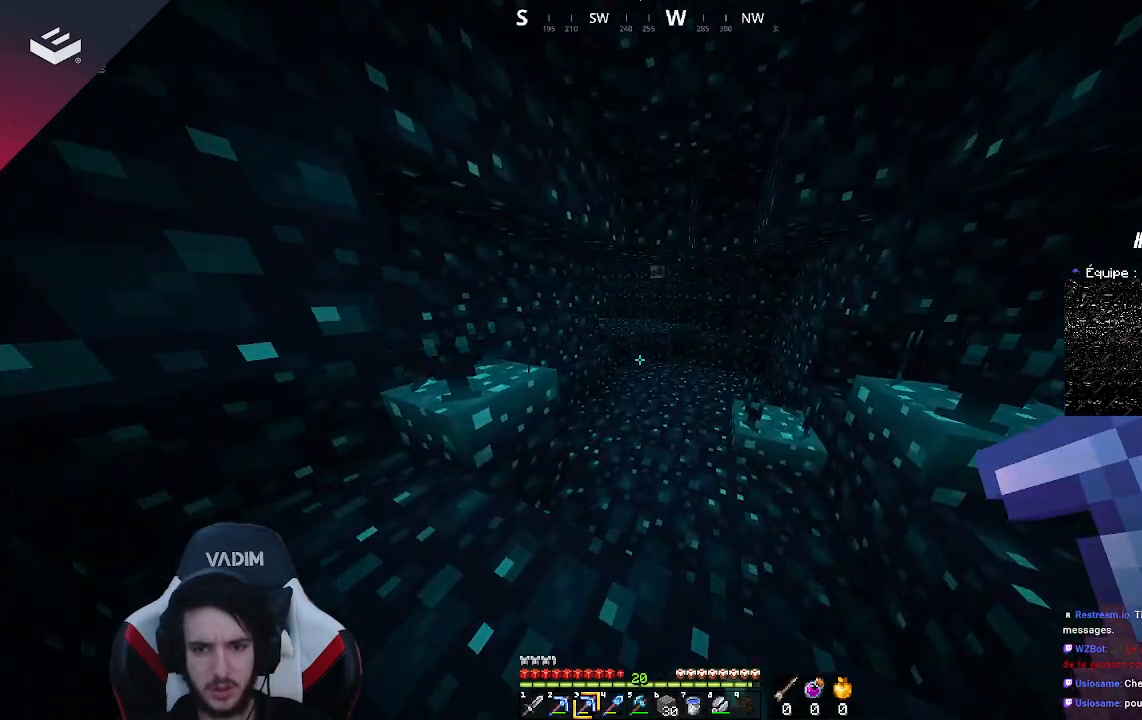
{"keys": ["w"], "mouse": [], "events": [[33, "d", "up"]]}
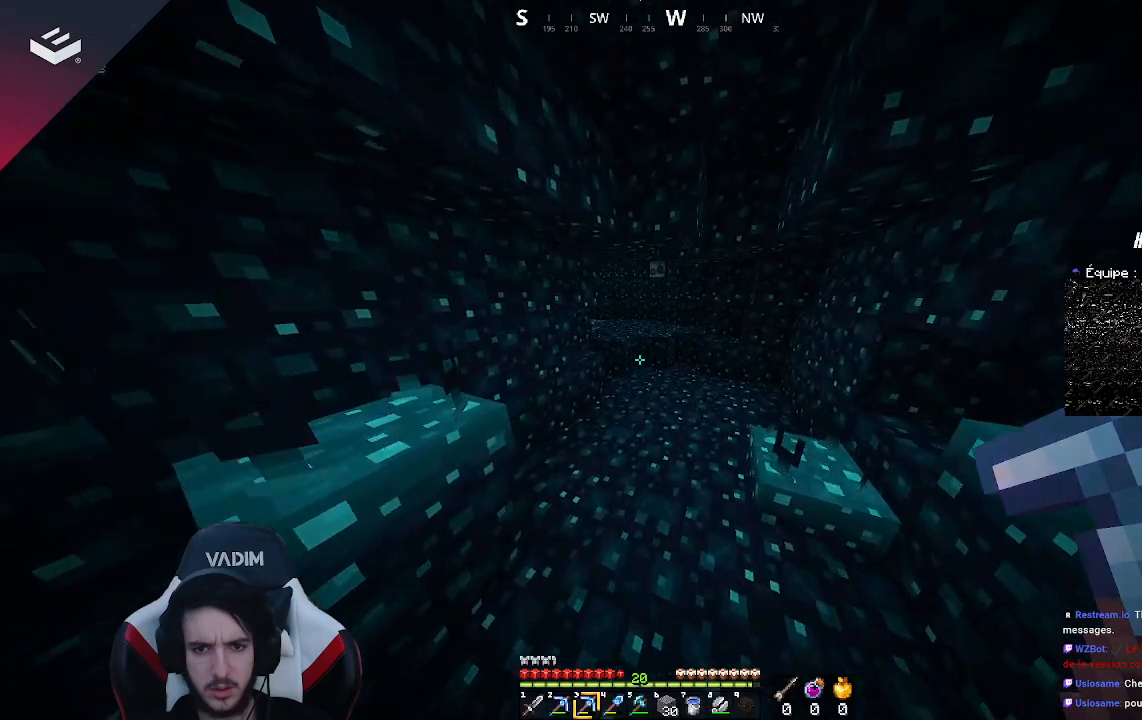
{"keys": ["d", "w"], "mouse": [], "events": [[500, "d", "down"]]}
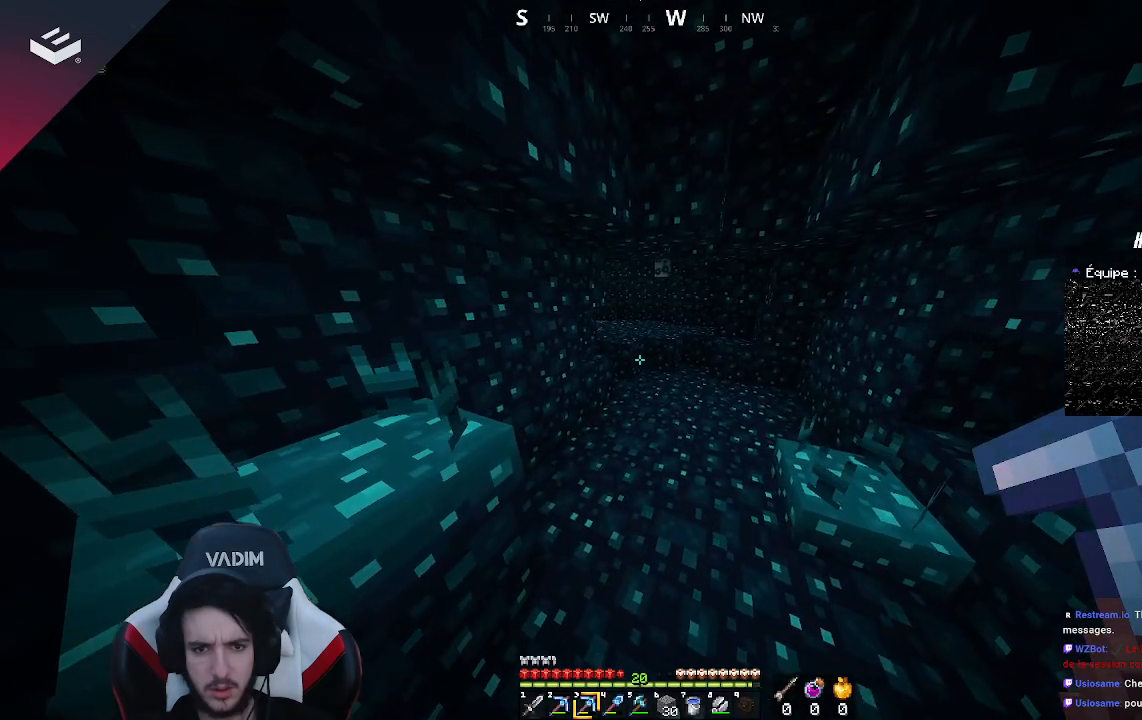
{"keys": ["w"], "mouse": [], "events": [[233, "d", "up"], [267, "space", "down"], [433, "space", "up"]]}
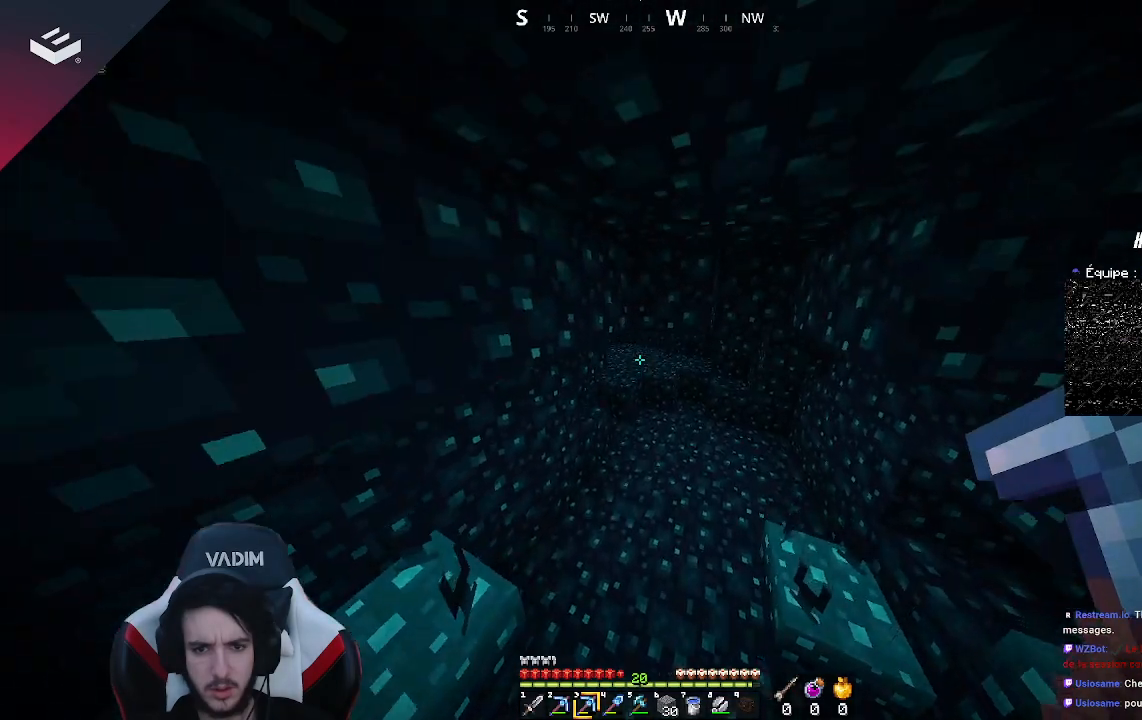
{"keys": ["d", "w"], "mouse": [], "events": [[367, "d", "down"]]}
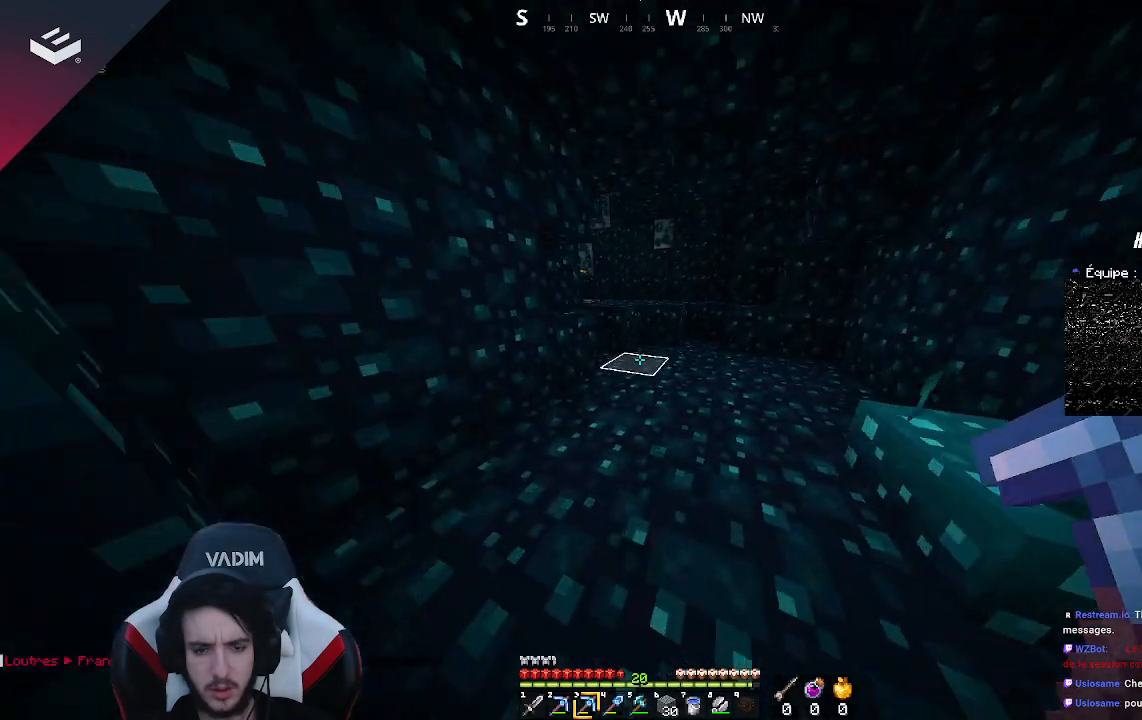
{"keys": ["w"], "mouse": [], "events": [[33, "d", "up"]]}
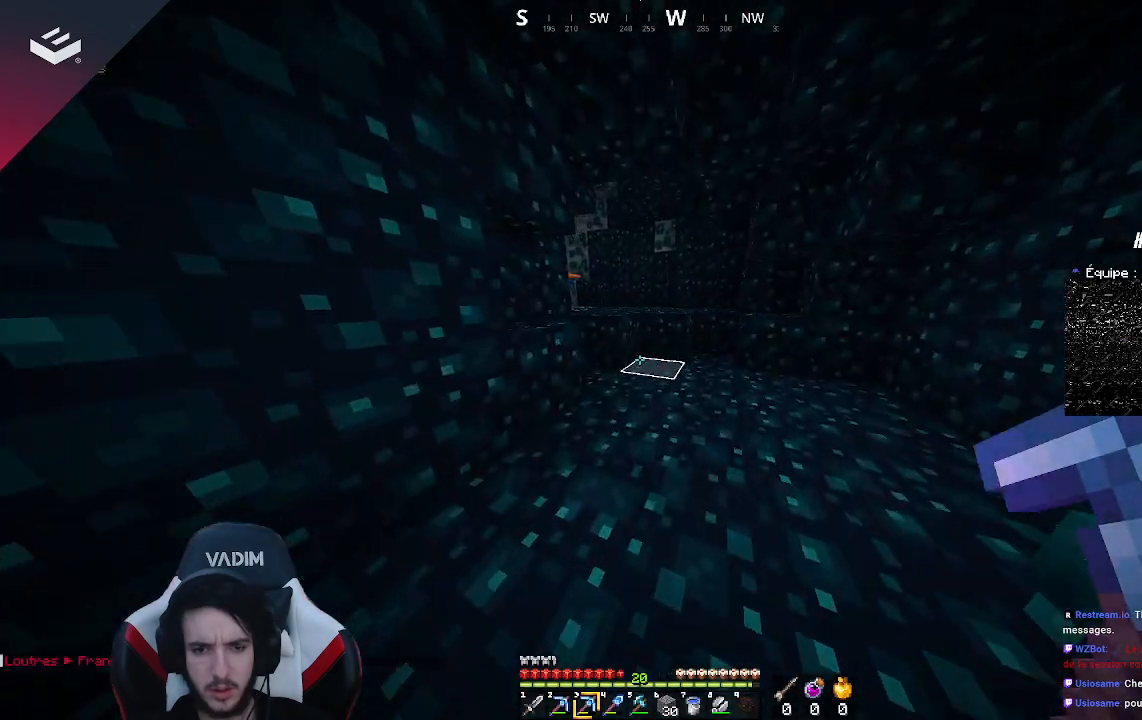
{"keys": ["d", "w"], "mouse": [], "events": [[367, "d", "down"]]}
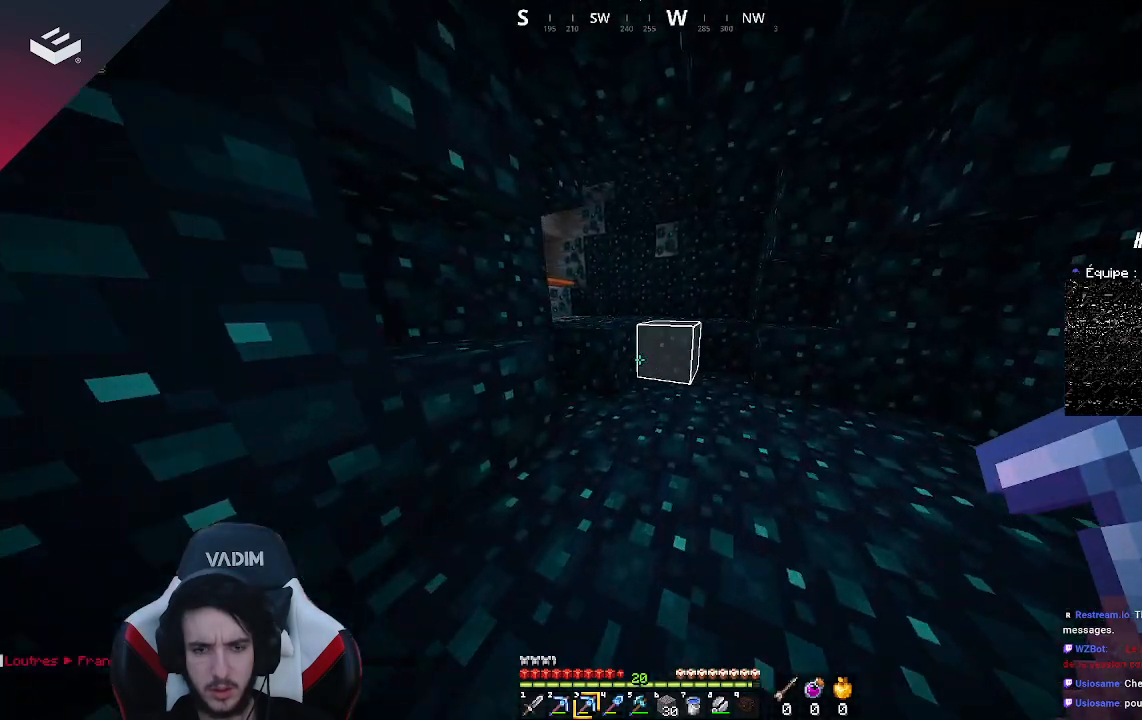
{"keys": ["w"], "mouse": [], "events": [[267, "d", "up"]]}
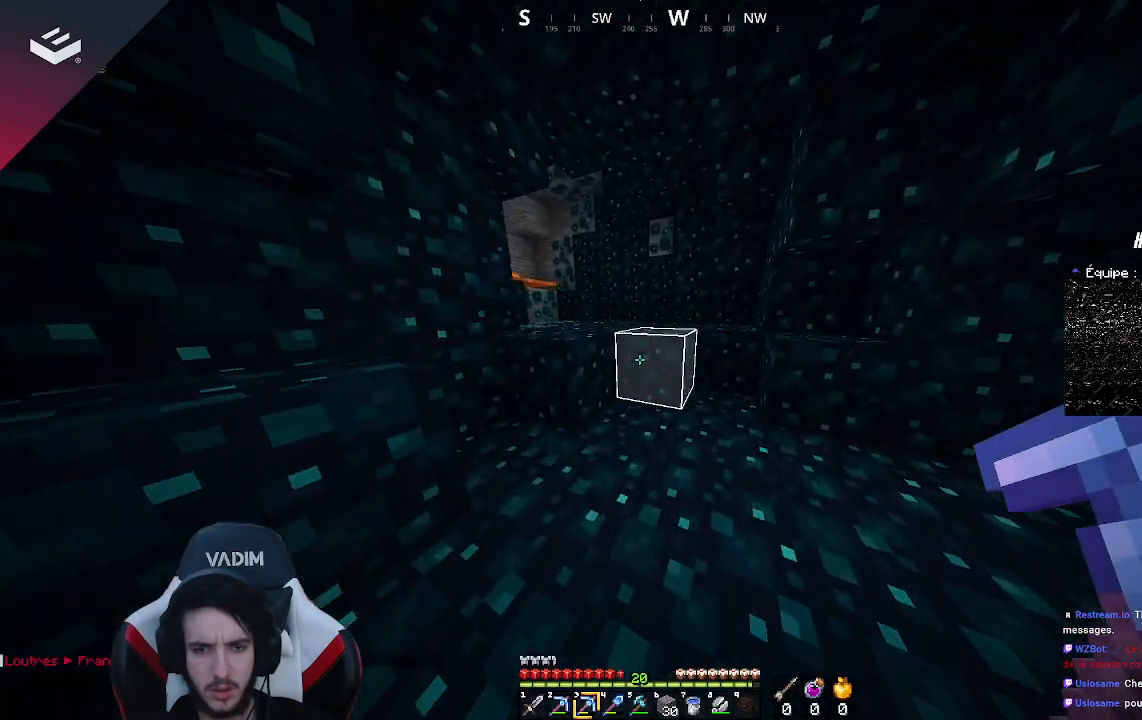
{"keys": ["d", "w"], "mouse": [], "events": [[33, "d", "down"]]}
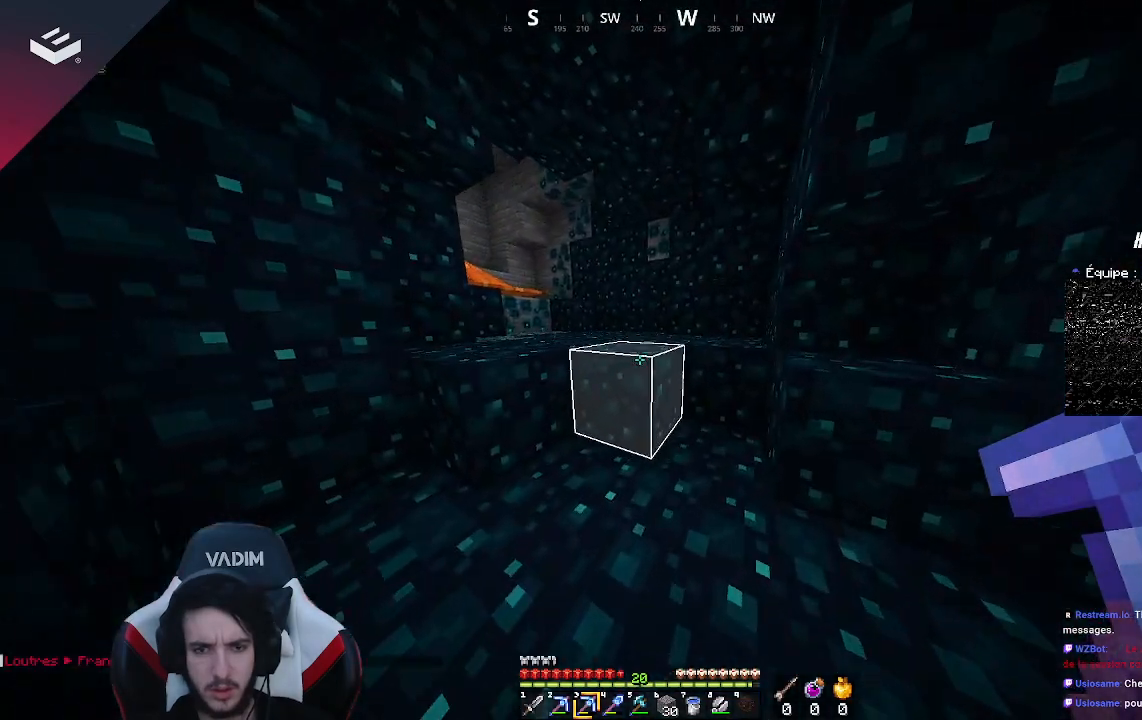
{"keys": ["d", "w"], "mouse": [], "events": [[167, "d", "up"], [333, "d", "down"]]}
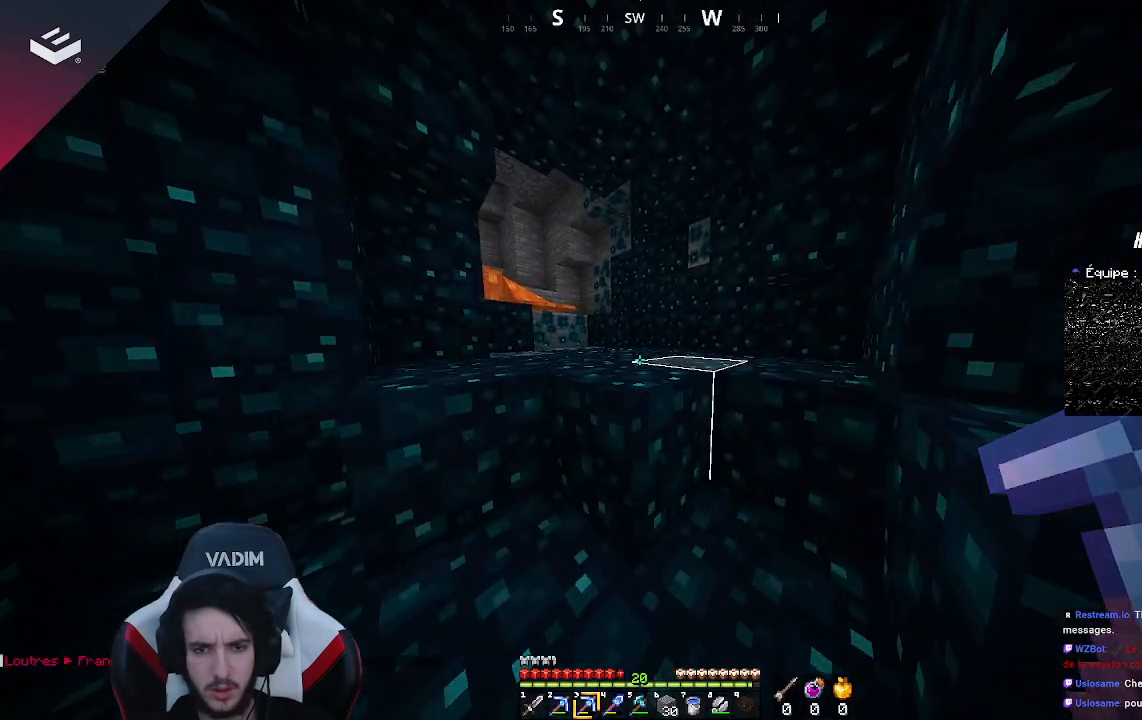
{"keys": ["space", "w"], "mouse": [], "events": [[167, "d", "up"], [433, "space", "down"]]}
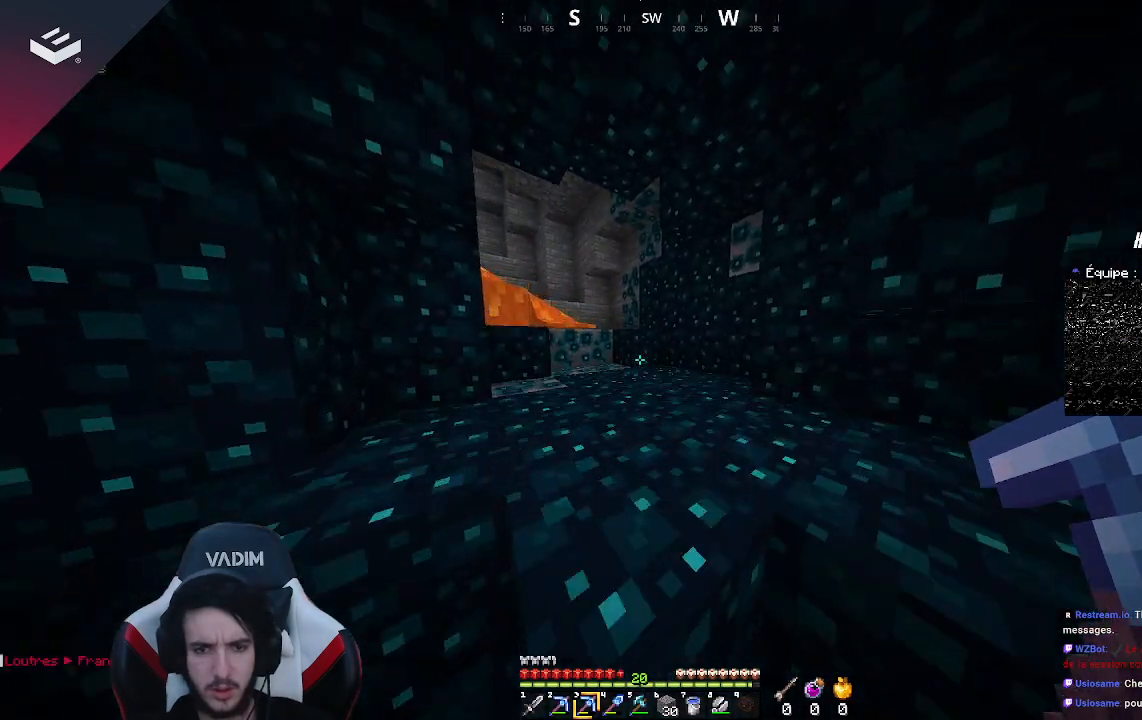
{"keys": ["d", "w"], "mouse": [], "events": [[67, "d", "down"], [200, "space", "up"], [300, "d", "up"], [500, "d", "down"]]}
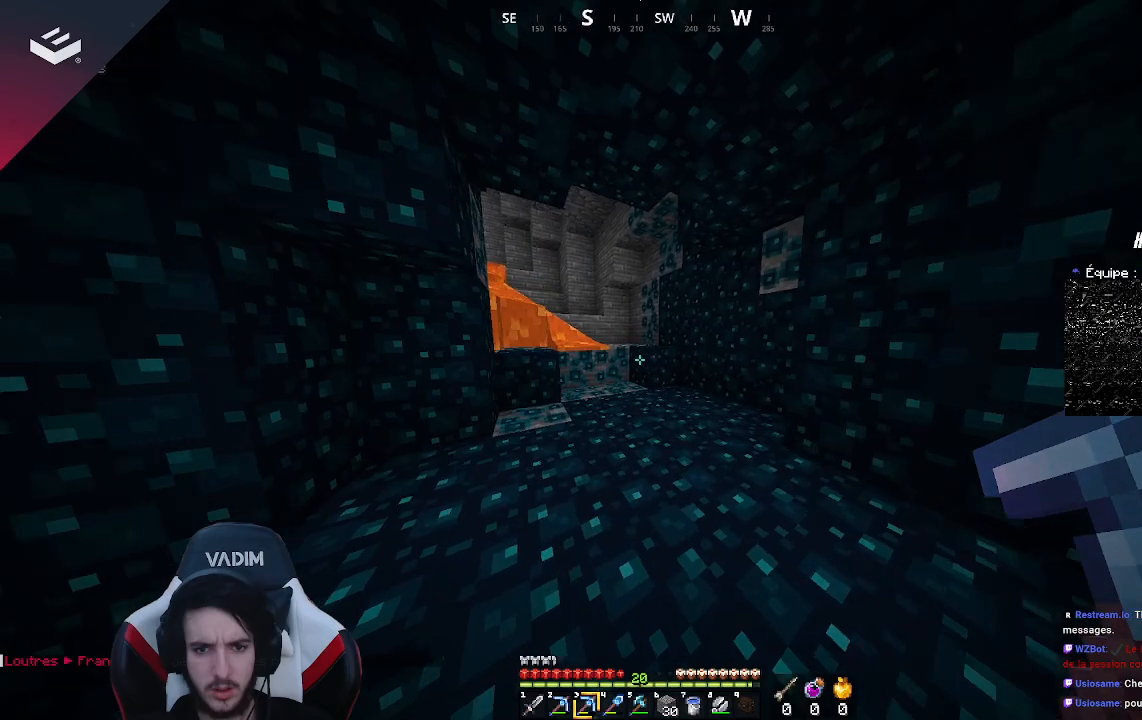
{"keys": ["a", "w"], "mouse": [], "events": [[233, "d", "up"], [267, "a", "down"]]}
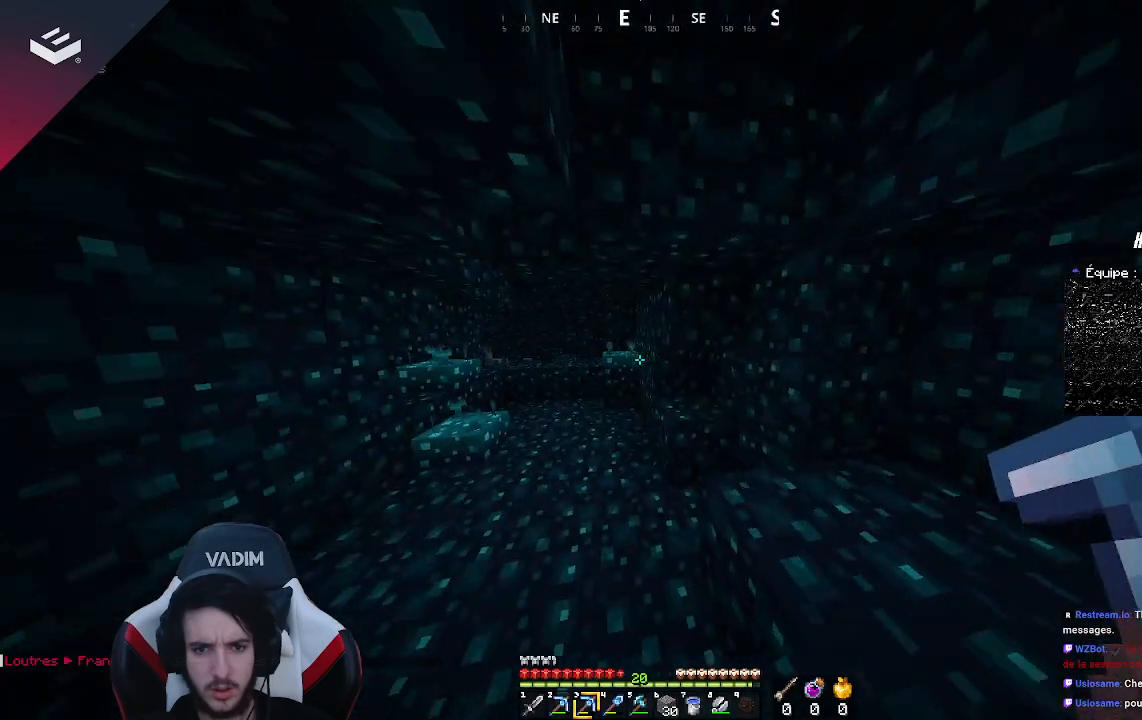
{"keys": ["w"], "mouse": [], "events": [[200, "space", "down"], [400, "a", "up"], [400, "space", "up"]]}
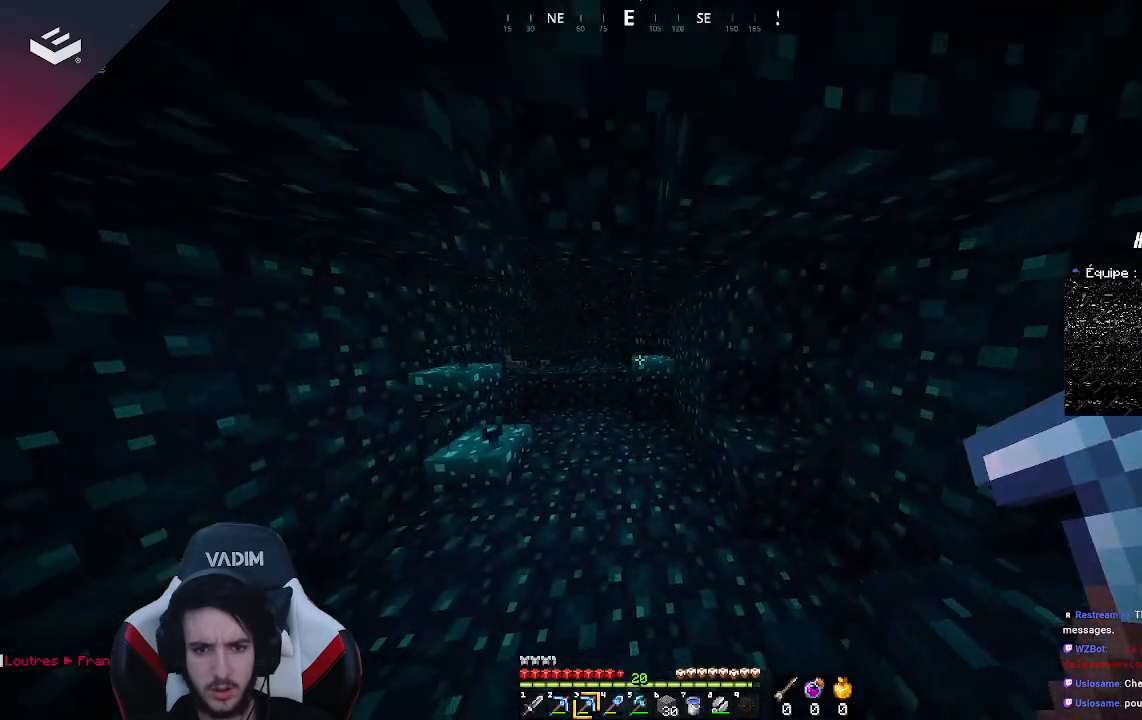
{"keys": ["space", "w"], "mouse": [], "events": [[500, "space", "down"]]}
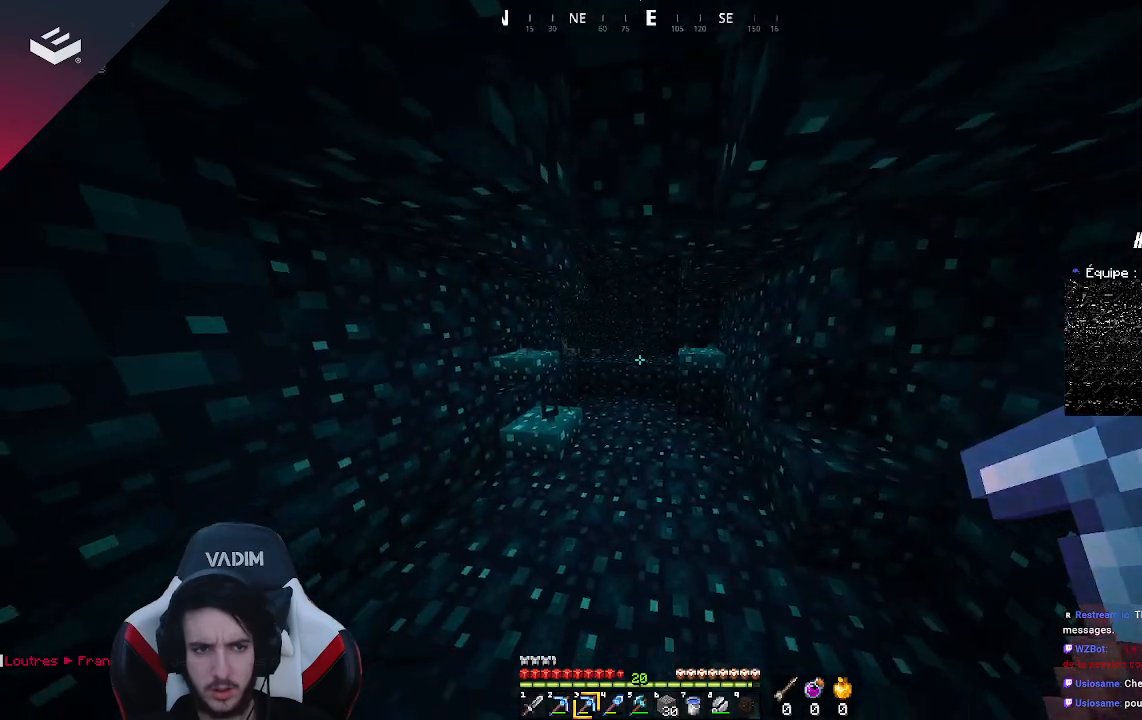
{"keys": ["w"], "mouse": [], "events": [[200, "space", "up"]]}
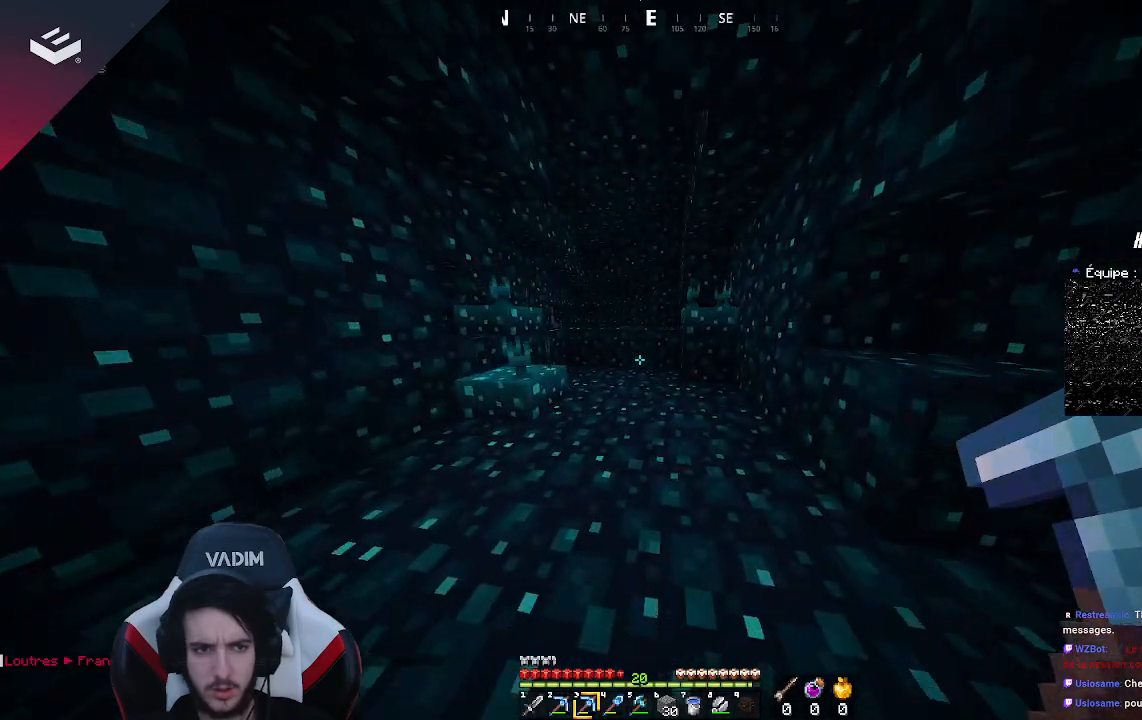
{"keys": ["w"], "mouse": [], "events": []}
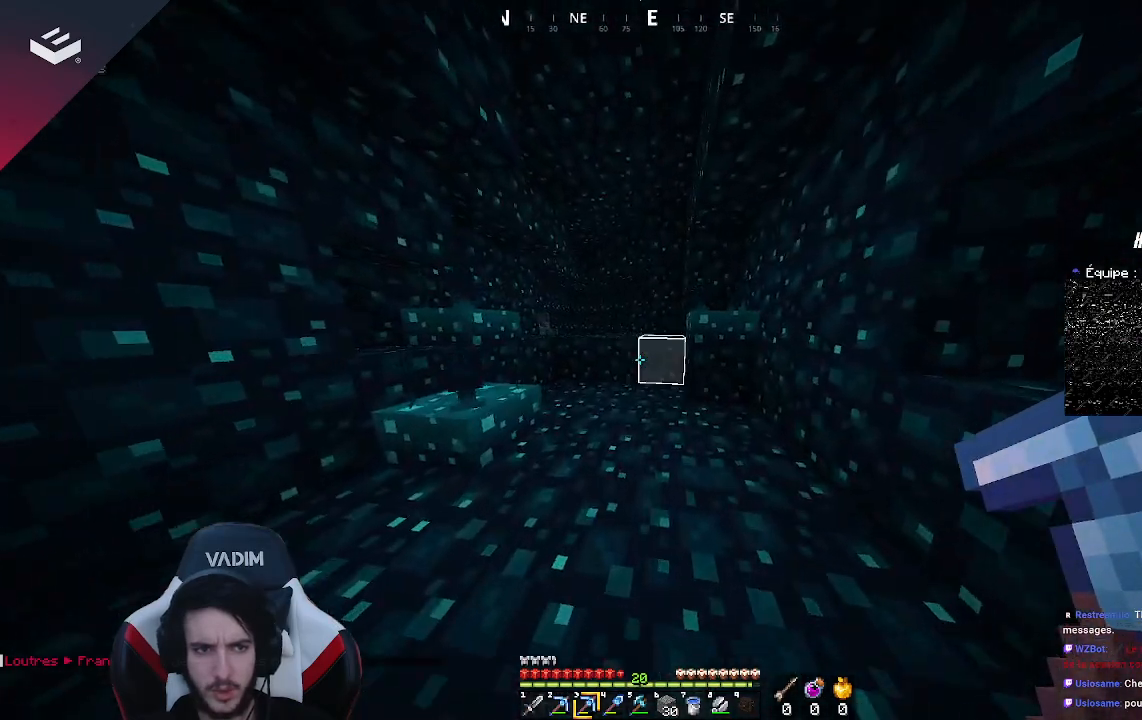
{"keys": ["w"], "mouse": [], "events": []}
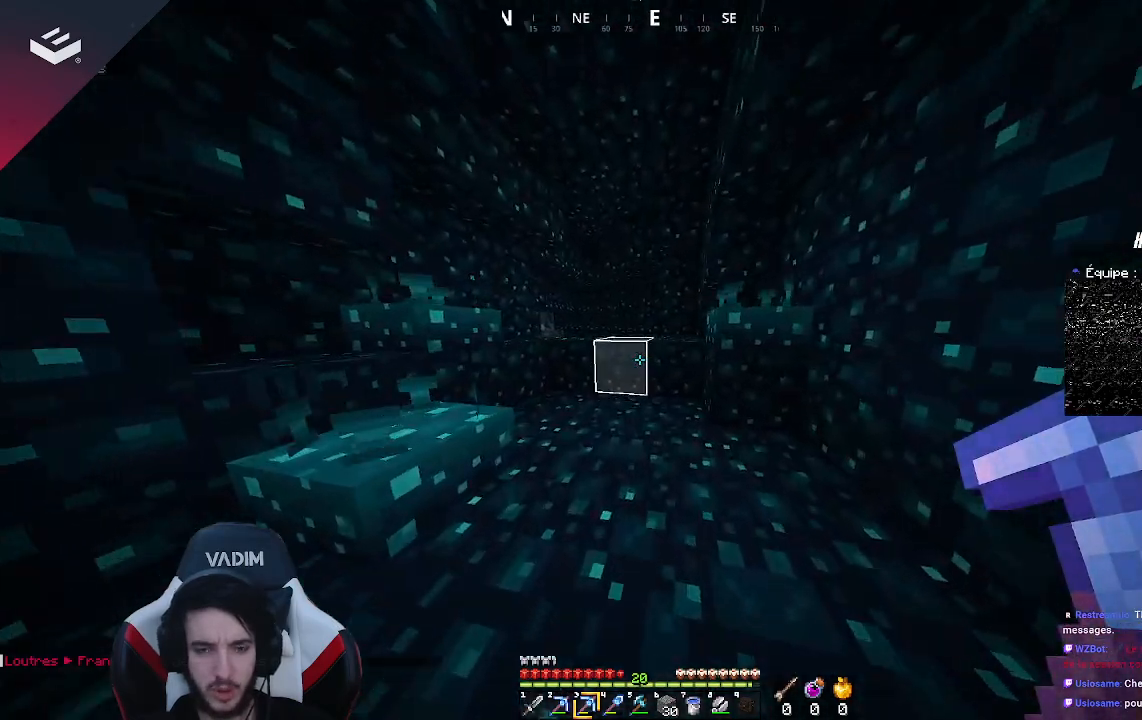
{"keys": ["w"], "mouse": [], "events": []}
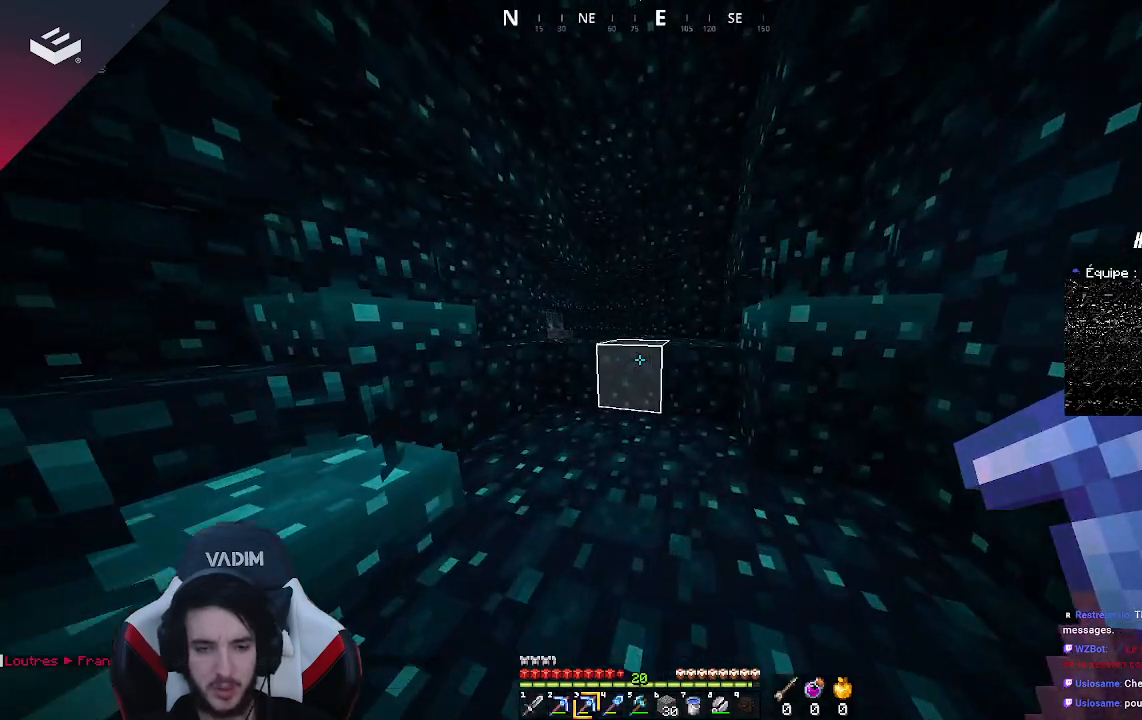
{"keys": ["w"], "mouse": [], "events": []}
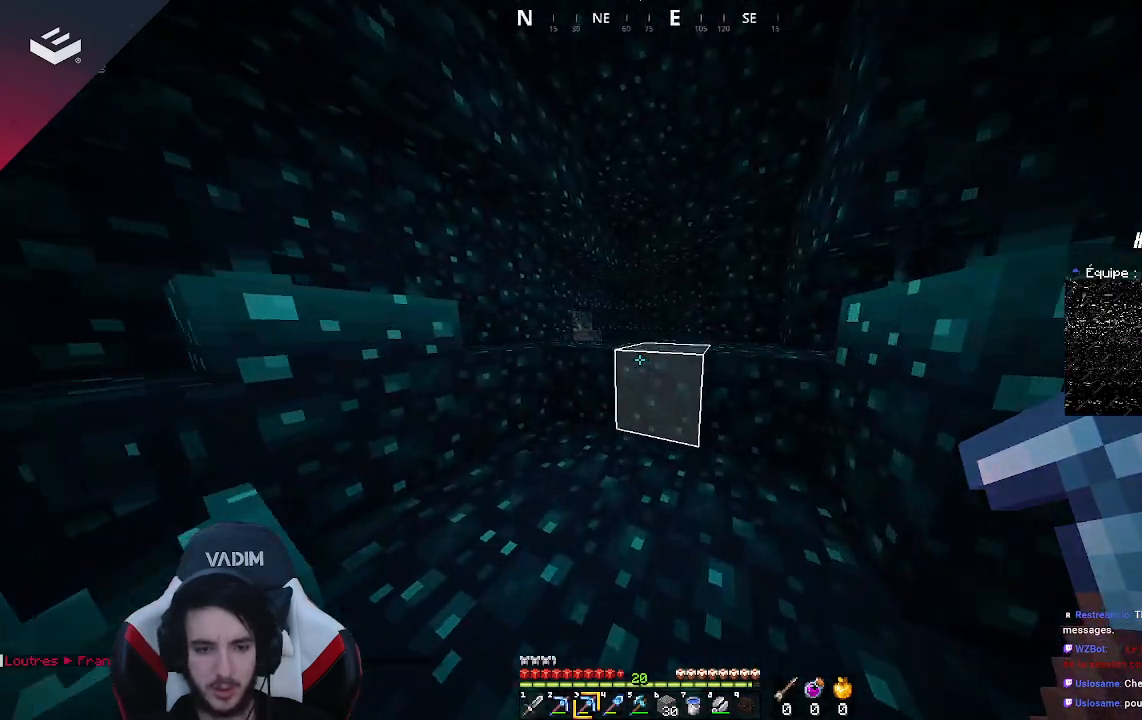
{"keys": ["w"], "mouse": [], "events": []}
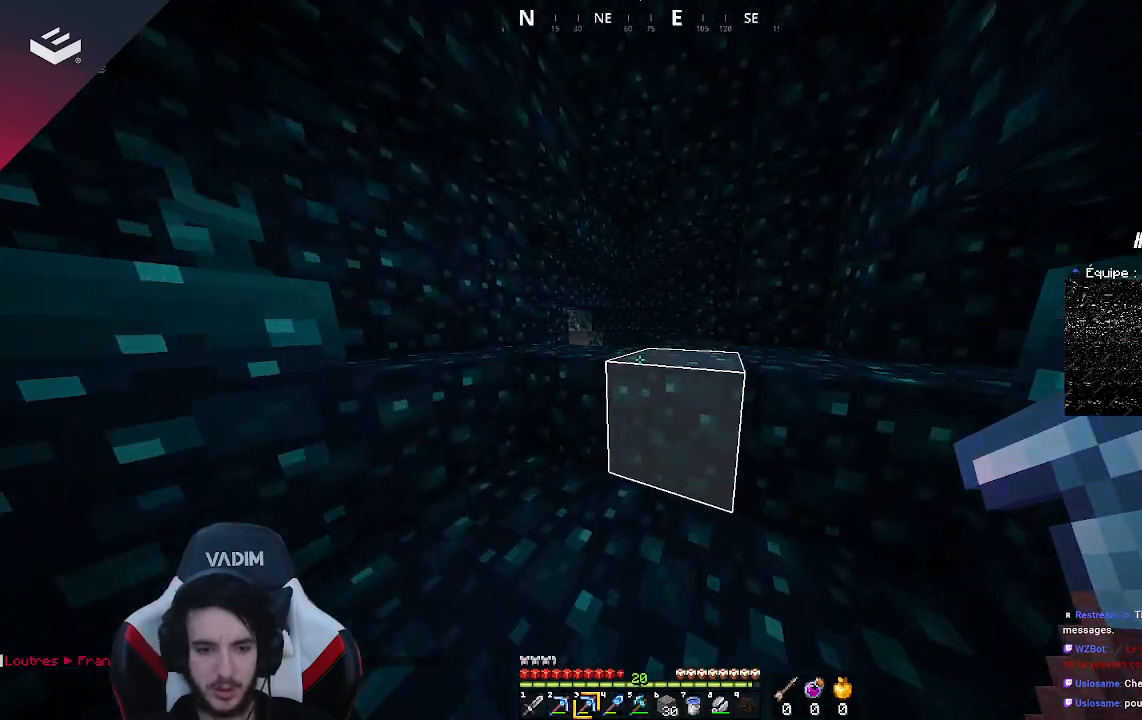
{"keys": ["w"], "mouse": [], "events": []}
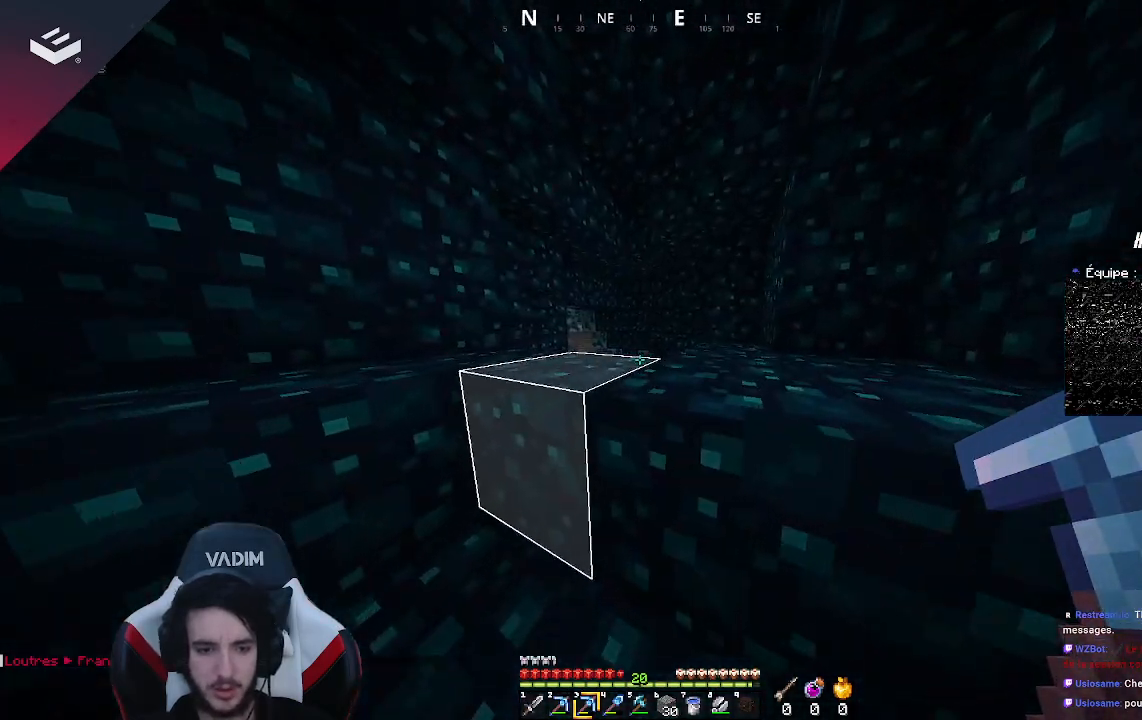
{"keys": ["w"], "mouse": [], "events": [[67, "space", "down"], [400, "space", "up"]]}
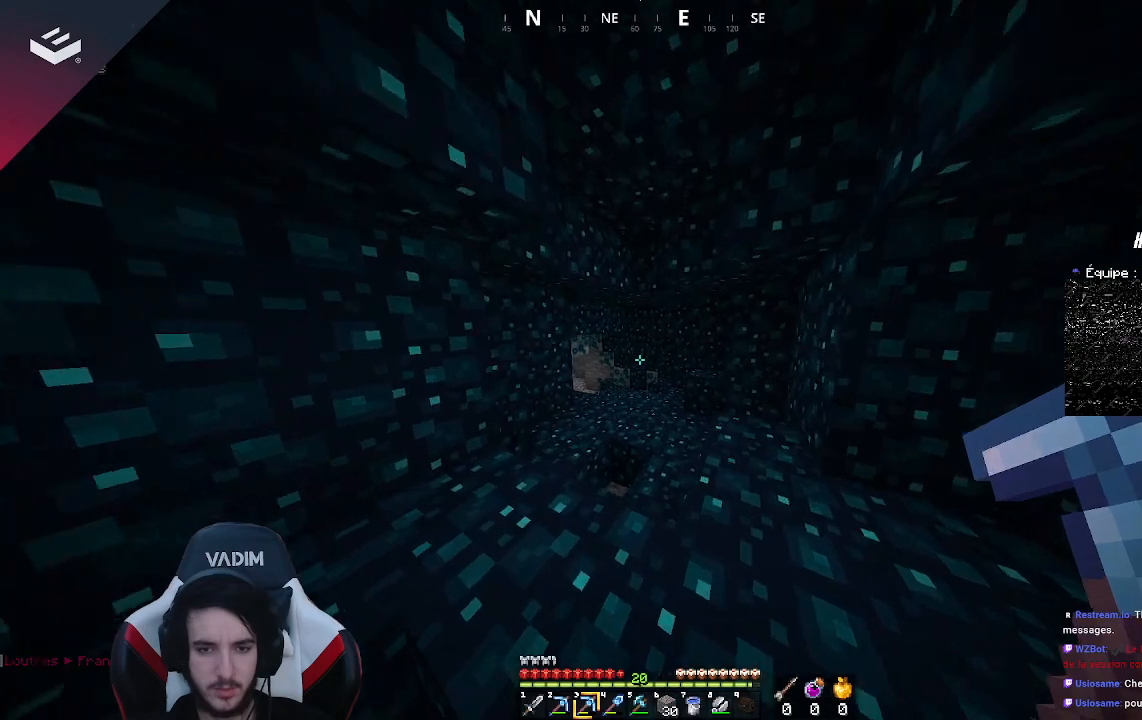
{"keys": ["w"], "mouse": [], "events": []}
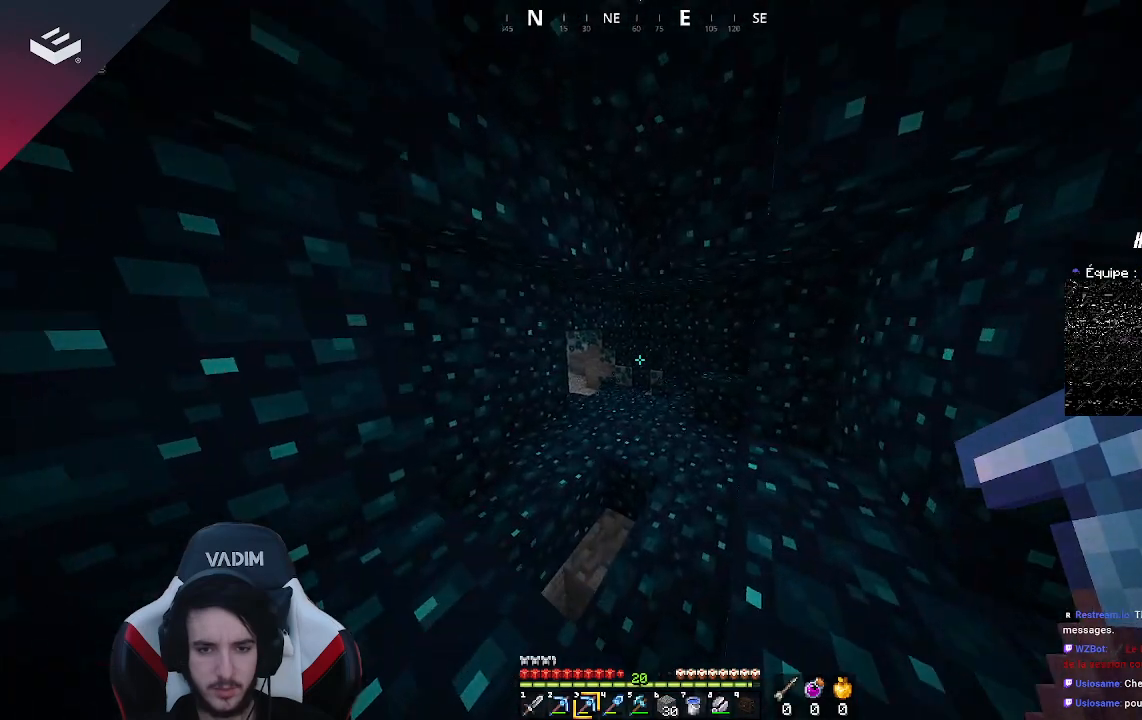
{"keys": ["w"], "mouse": [], "events": []}
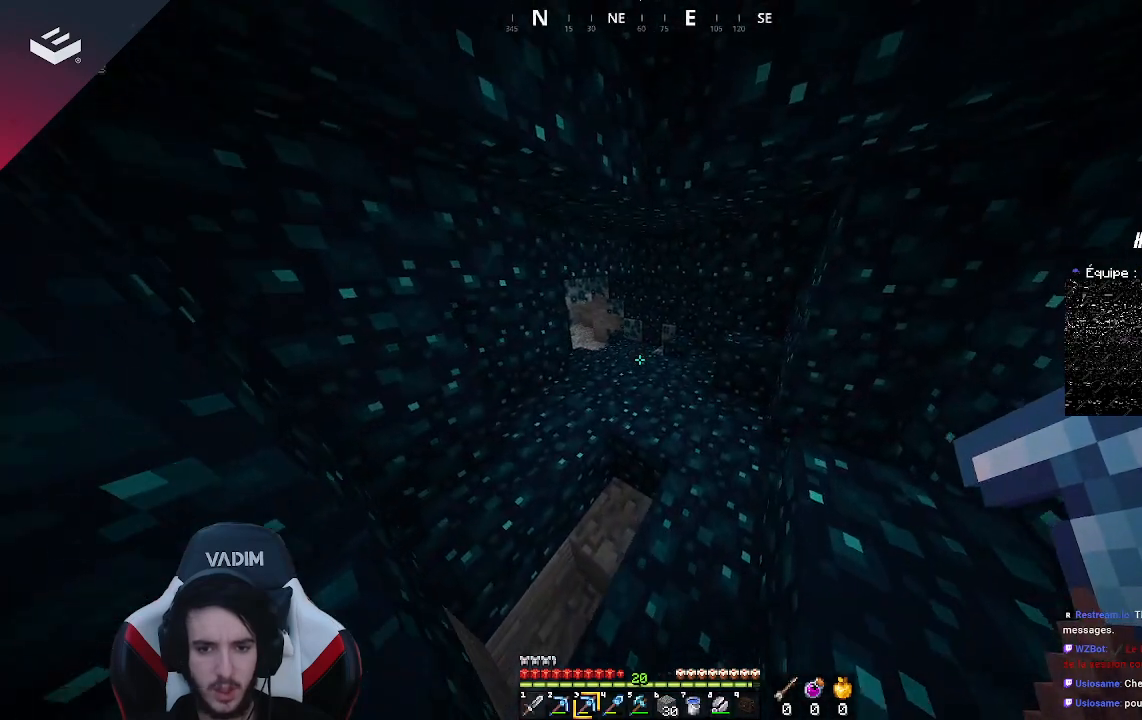
{"keys": ["space", "w"], "mouse": [], "events": [[367, "space", "down"]]}
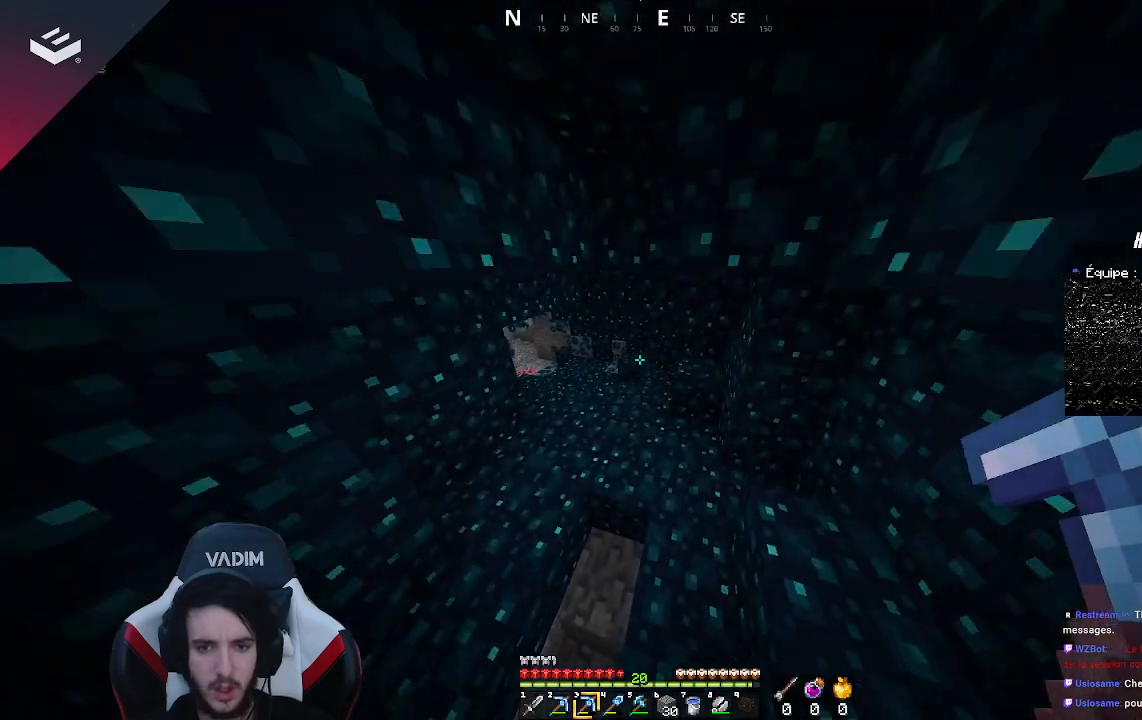
{"keys": ["w"], "mouse": [], "events": [[33, "space", "up"]]}